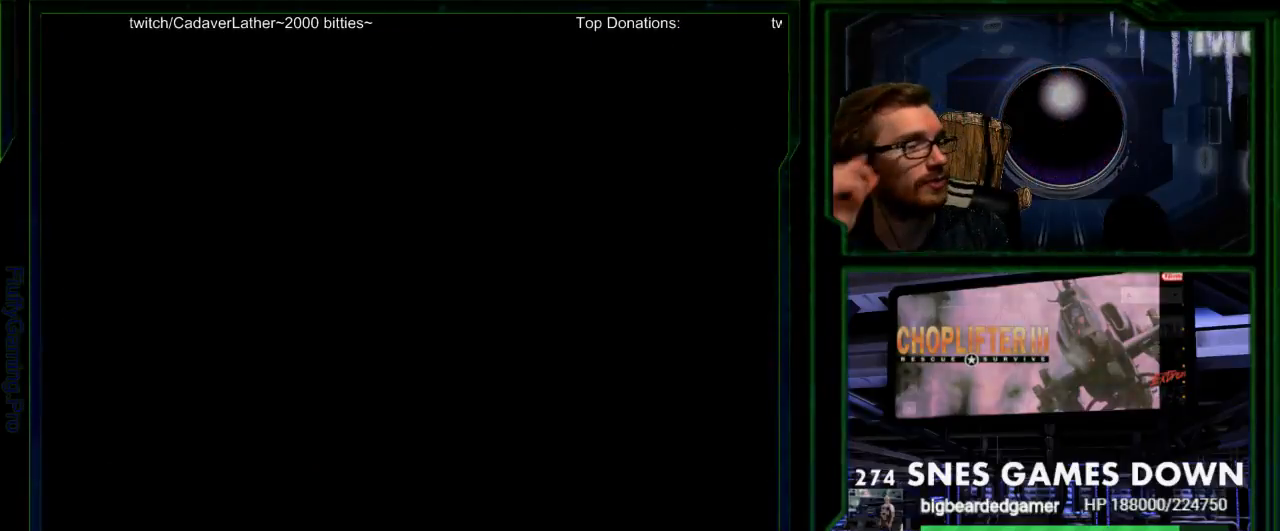
Gameplay with a controller (Nintendo layout); each line is a JSON object with the inputs held at the frame after it. "events" lists button and stick changes between this image and that frame as [ms after this image, input, new state], when the widget could be followed in between. Not read: L3 R3 SELECT START.
{"buttons": [], "events": [[167, "A", "down"], [317, "A", "up"]]}
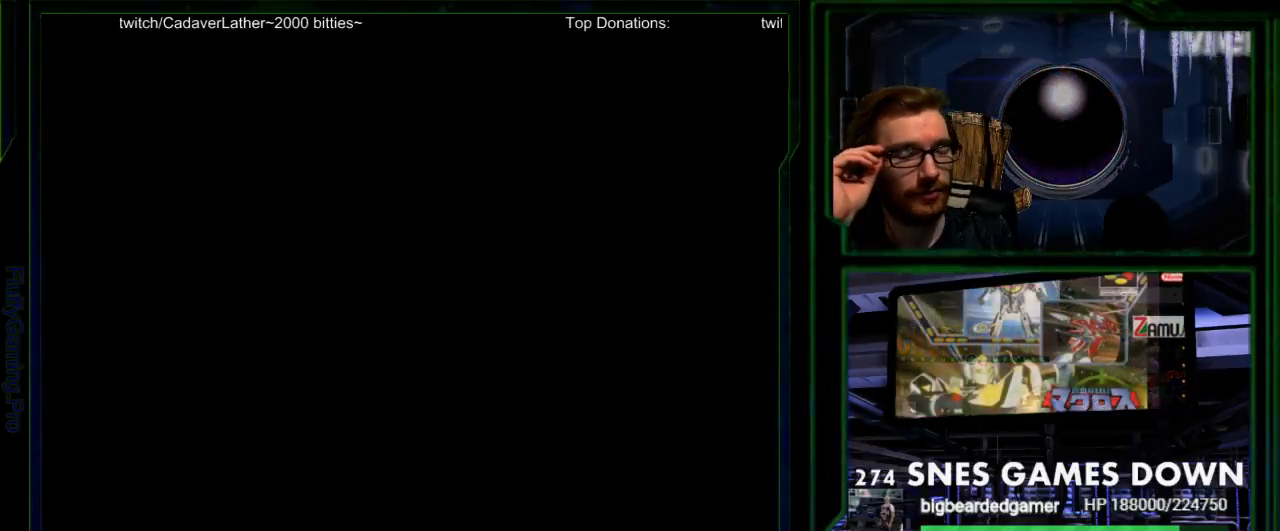
{"buttons": [], "events": []}
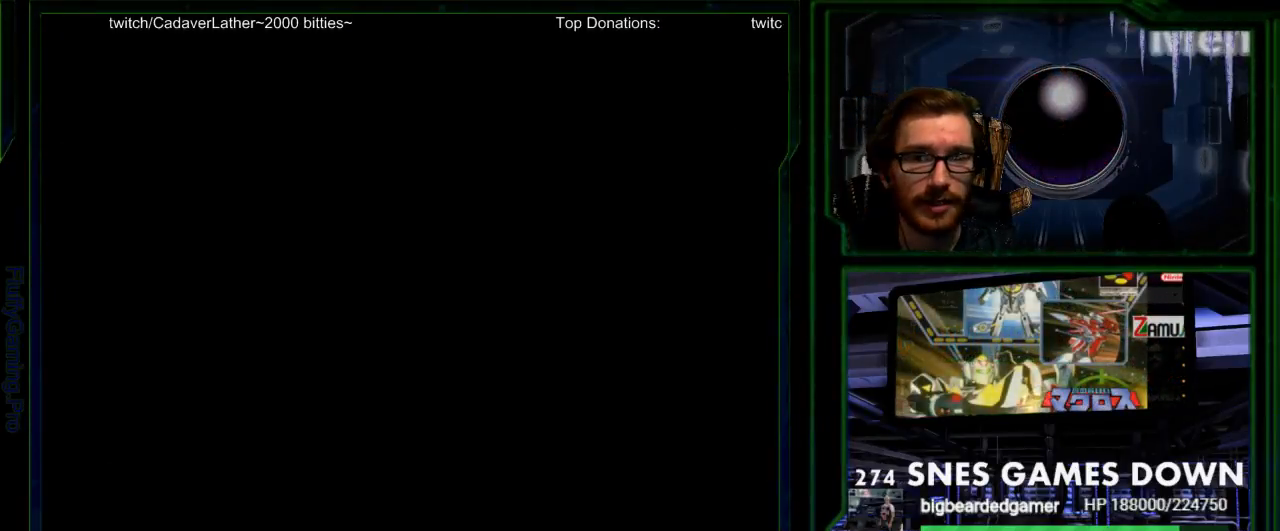
{"buttons": [], "events": []}
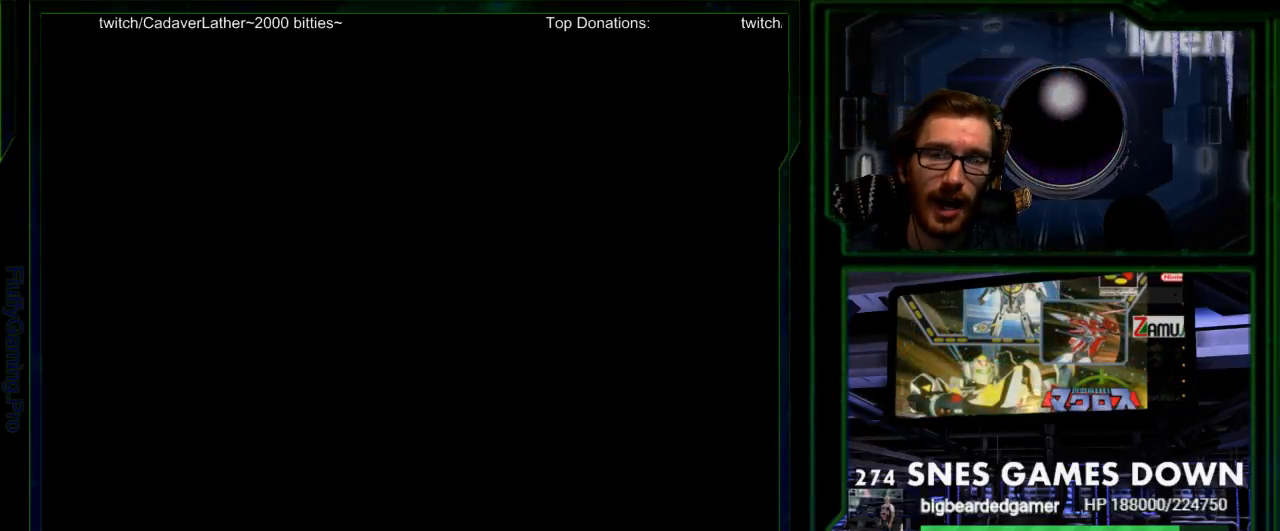
{"buttons": [], "events": []}
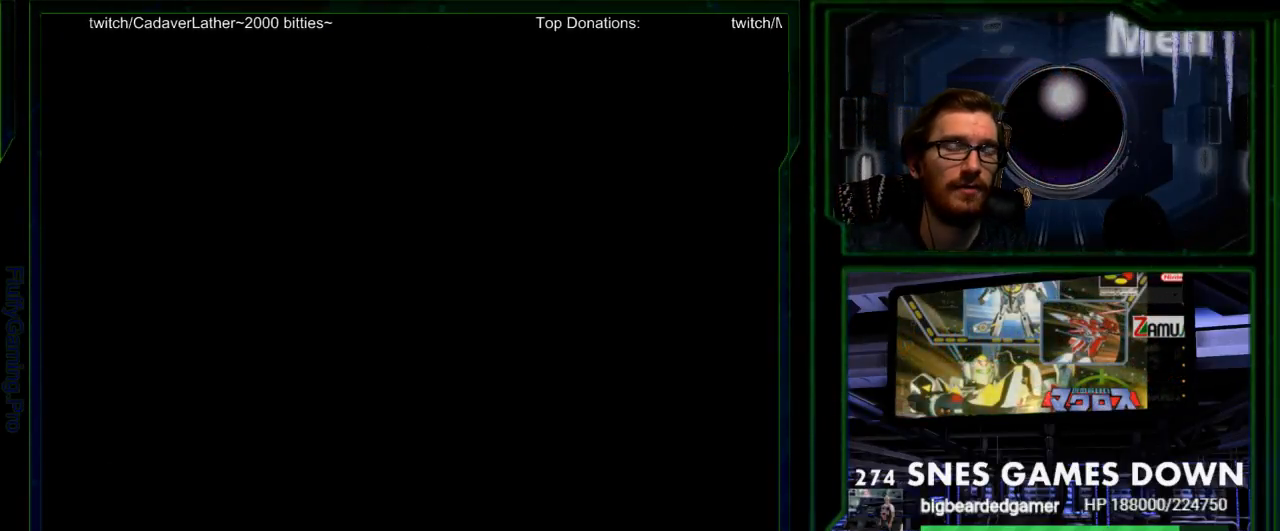
{"buttons": [], "events": []}
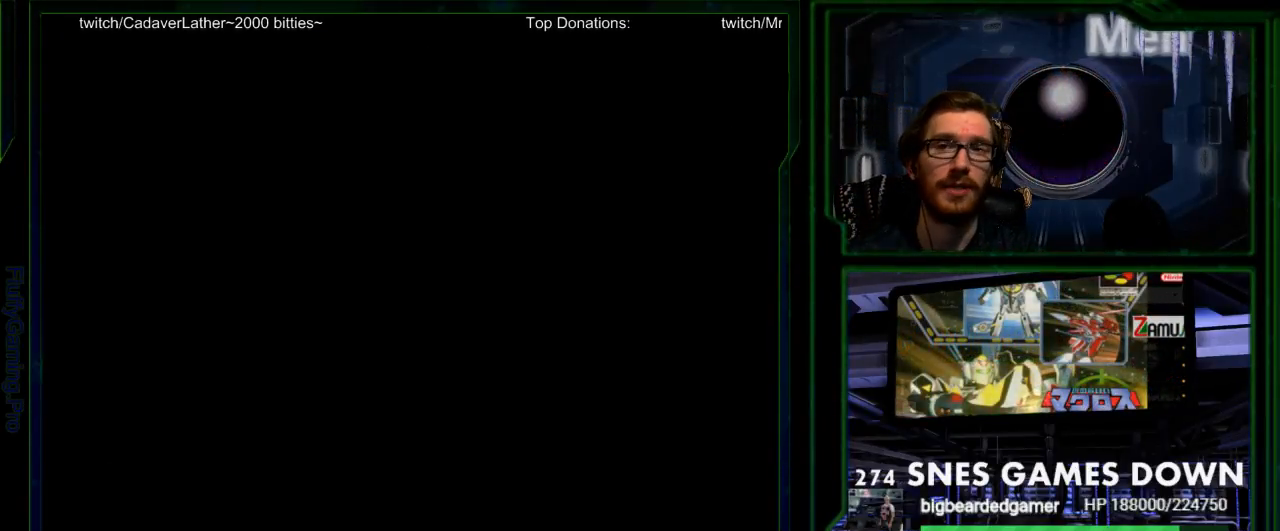
{"buttons": ["DPAD_UP", "DPAD_RIGHT"], "events": [[117, "DPAD_LEFT", "down"], [217, "DPAD_LEFT", "up"], [217, "DPAD_RIGHT", "down"], [283, "DPAD_UP", "down"], [367, "DPAD_UP", "up"], [417, "DPAD_UP", "down"]]}
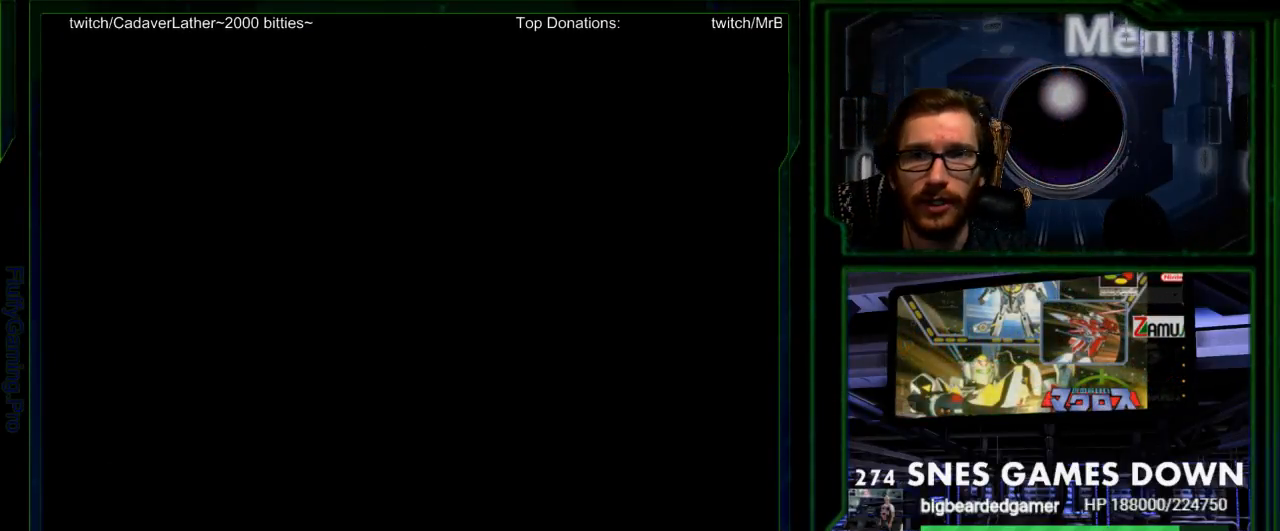
{"buttons": ["B", "DPAD_UP", "DPAD_RIGHT"], "events": [[167, "B", "down"], [333, "B", "up"], [483, "B", "down"]]}
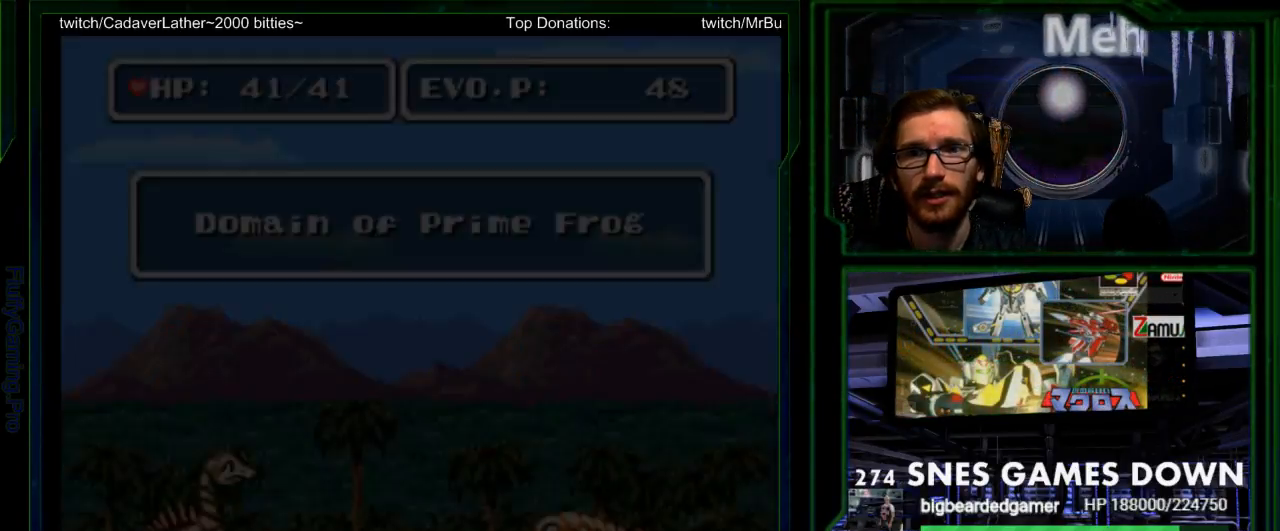
{"buttons": ["DPAD_UP", "DPAD_RIGHT"], "events": [[17, "B", "up"], [83, "B", "down"], [150, "B", "up"], [217, "B", "down"], [367, "B", "up"], [433, "B", "down"], [500, "B", "up"]]}
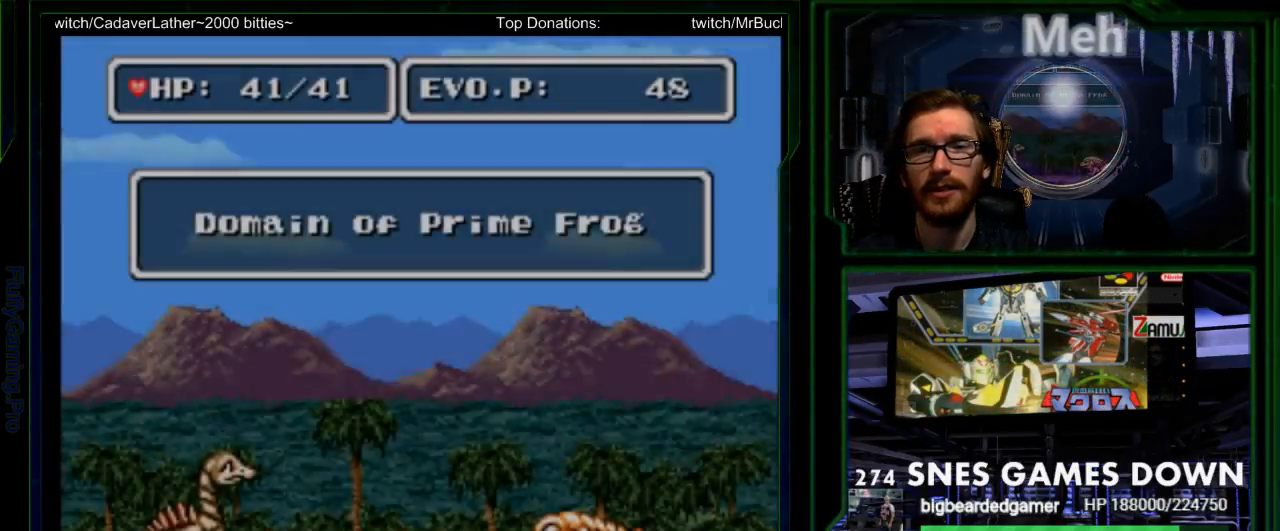
{"buttons": ["A", "B", "DPAD_UP", "DPAD_RIGHT"]}
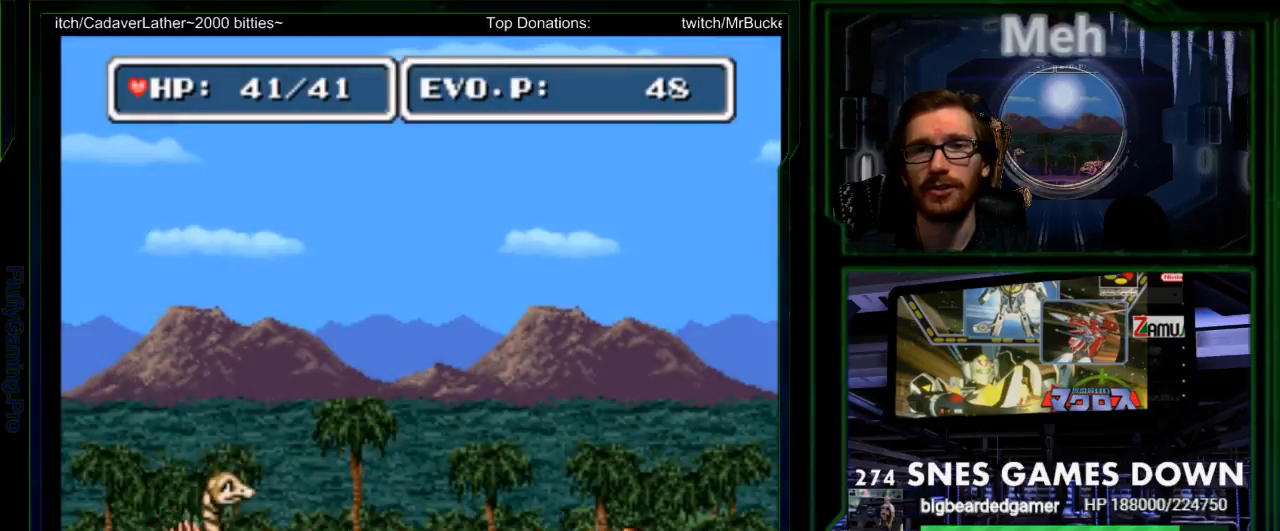
{"buttons": [], "events": [[17, "B", "up"], [83, "A", "up"], [83, "B", "down"], [233, "B", "up"], [333, "DPAD_RIGHT", "up"], [333, "DPAD_UP", "up"], [400, "Y", "down"], [500, "Y", "up"]]}
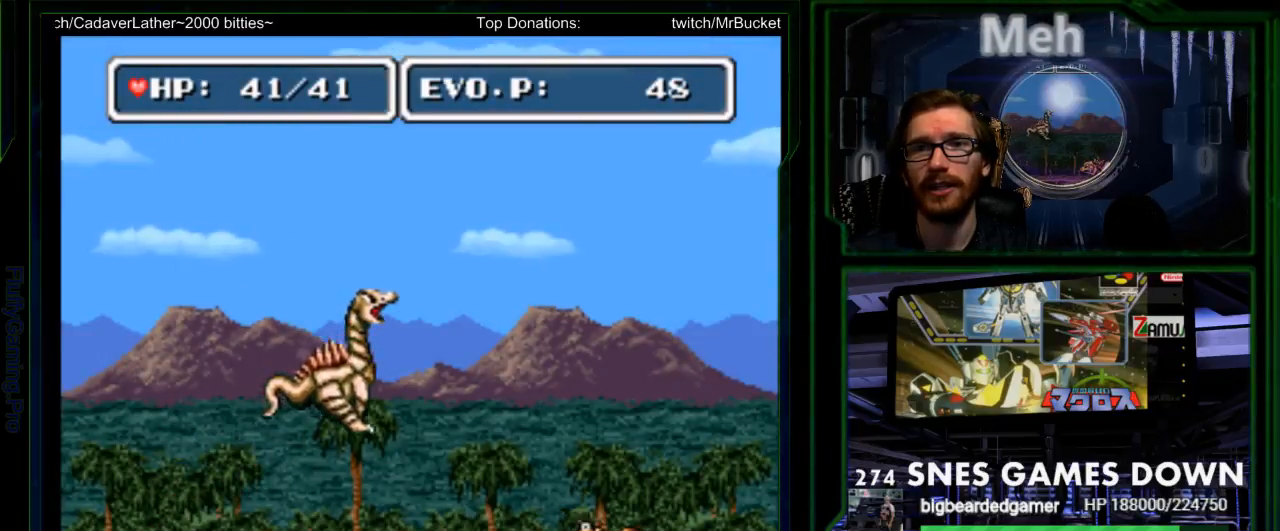
{"buttons": ["DPAD_RIGHT"], "events": [[67, "Y", "down"], [183, "Y", "up"], [283, "Y", "down"], [350, "Y", "up"], [417, "Y", "down"], [500, "DPAD_RIGHT", "down"], [500, "Y", "up"]]}
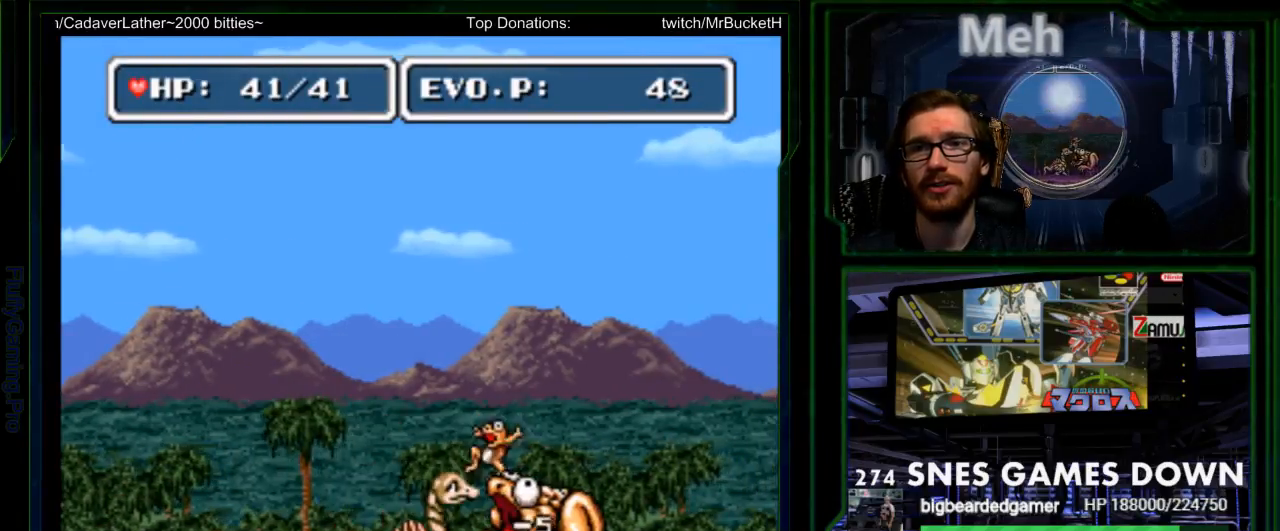
{"buttons": ["Y"], "events": [[133, "DPAD_RIGHT", "up"], [133, "Y", "down"], [200, "Y", "up"], [350, "Y", "down"]]}
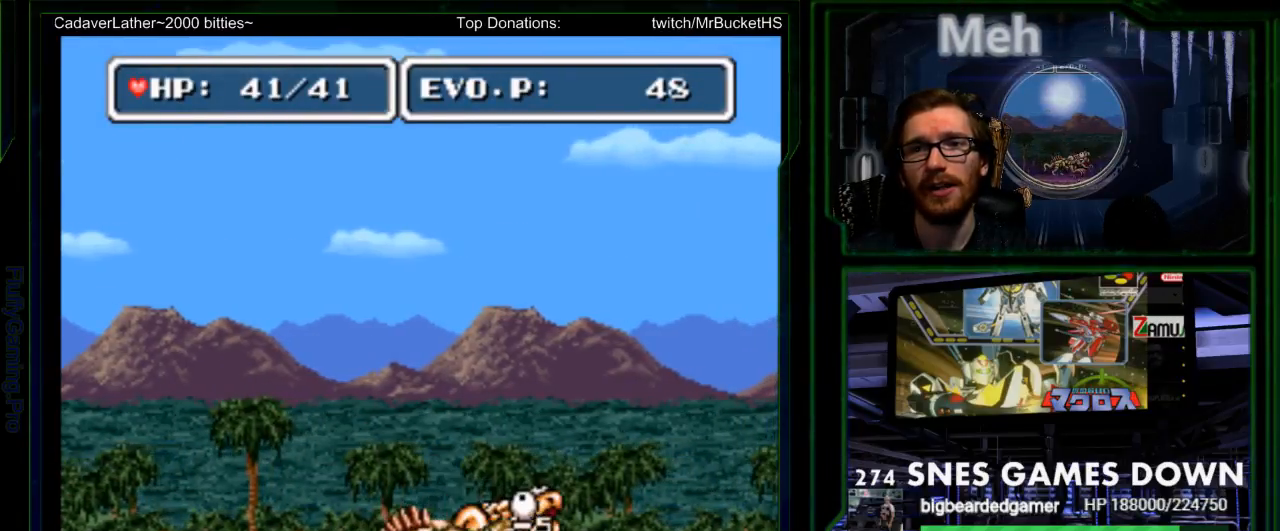
{"buttons": [], "events": [[17, "Y", "up"], [83, "Y", "down"], [250, "Y", "up"], [300, "Y", "down"], [467, "Y", "up"]]}
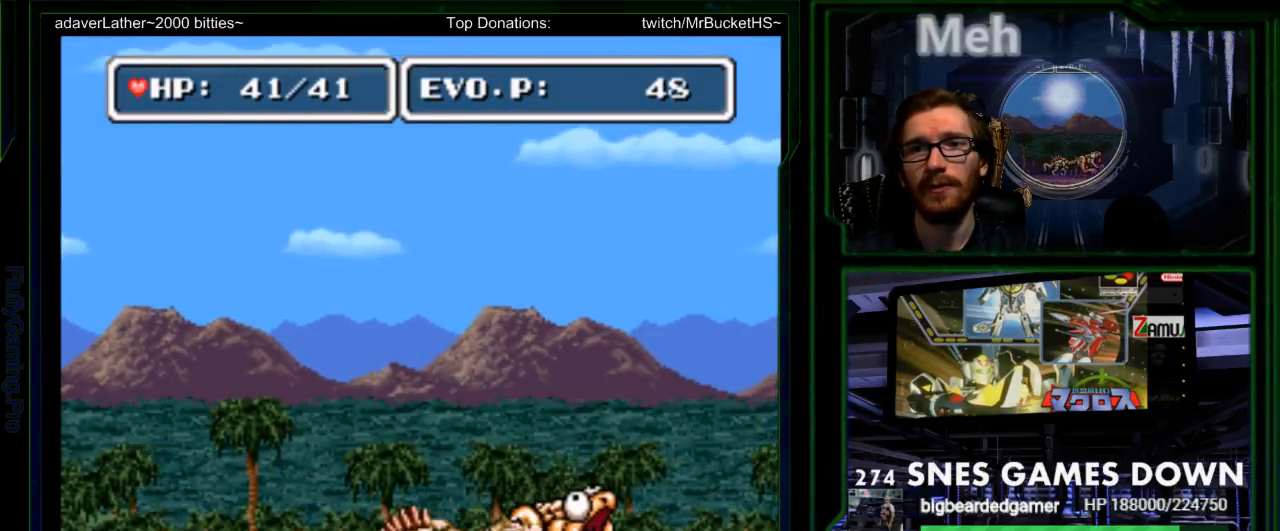
{"buttons": [], "events": [[33, "Y", "down"], [100, "Y", "up"], [200, "DPAD_RIGHT", "down"], [383, "DPAD_RIGHT", "up"], [383, "Y", "down"], [450, "Y", "up"]]}
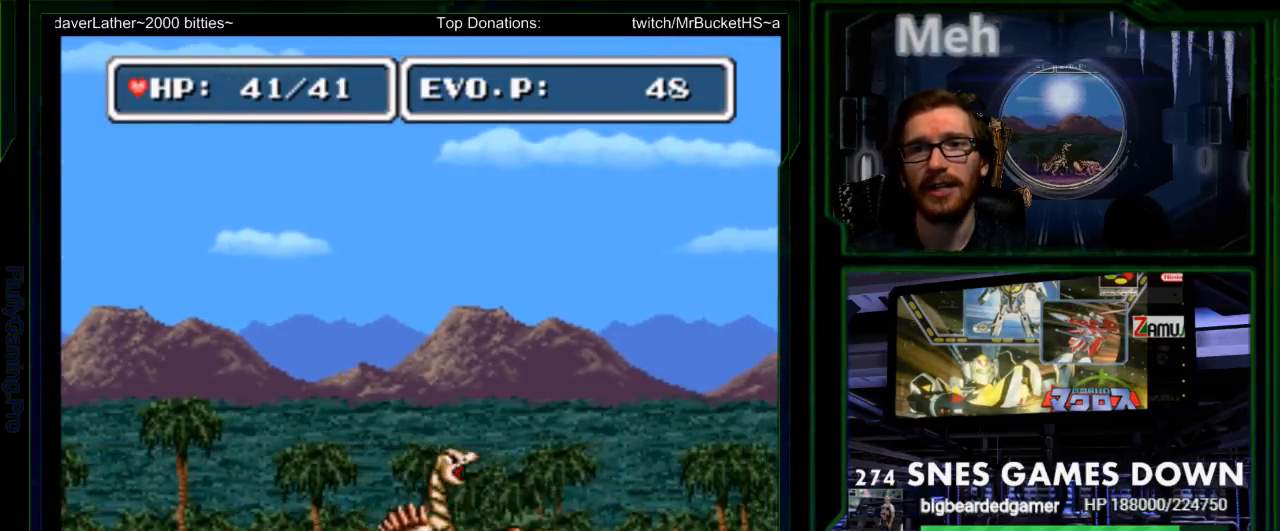
{"buttons": [], "events": [[183, "DPAD_RIGHT", "down"], [200, "Y", "down"], [250, "DPAD_RIGHT", "up"], [400, "Y", "up"]]}
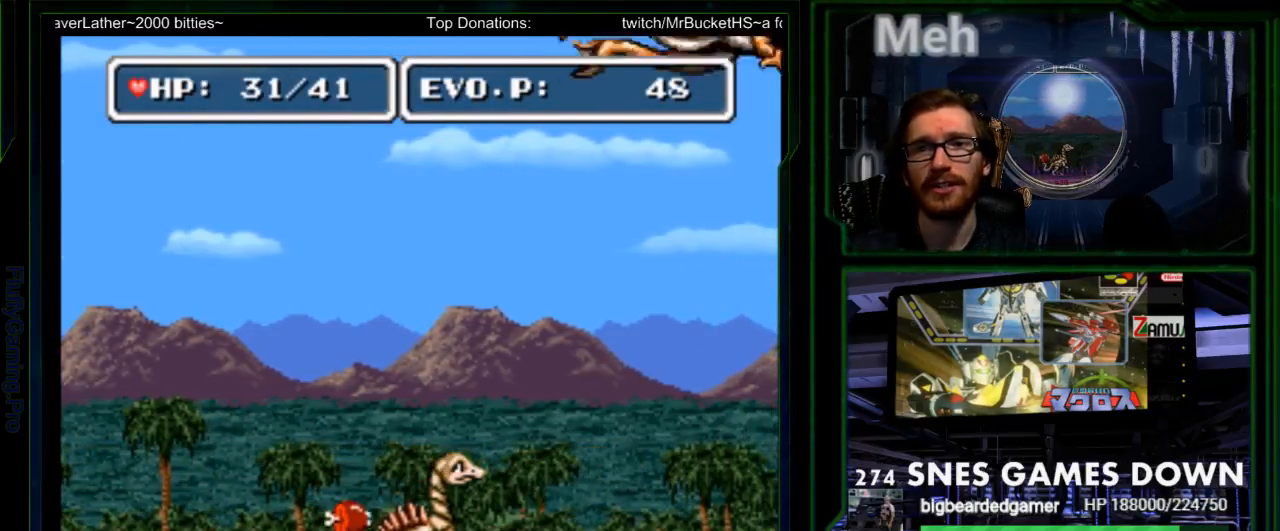
{"buttons": [], "events": [[283, "DPAD_LEFT", "down"], [317, "Y", "down"], [350, "DPAD_LEFT", "up"], [417, "Y", "up"]]}
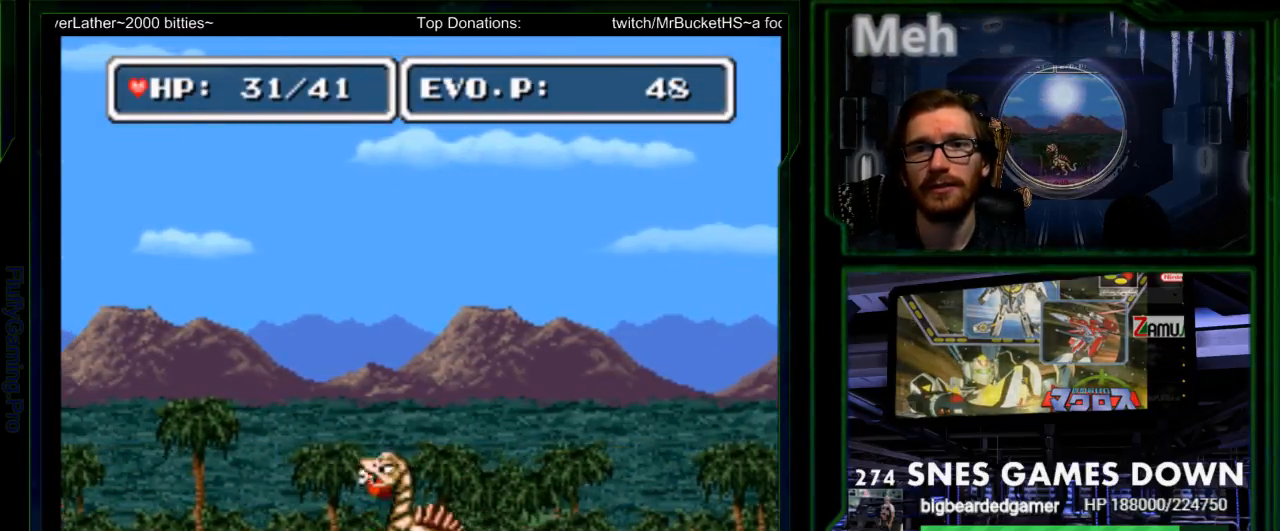
{"buttons": ["X"], "events": [[117, "X", "down"], [233, "X", "up"], [317, "X", "down"], [400, "B", "down"], [417, "X", "up"], [483, "X", "down"], [500, "B", "up"]]}
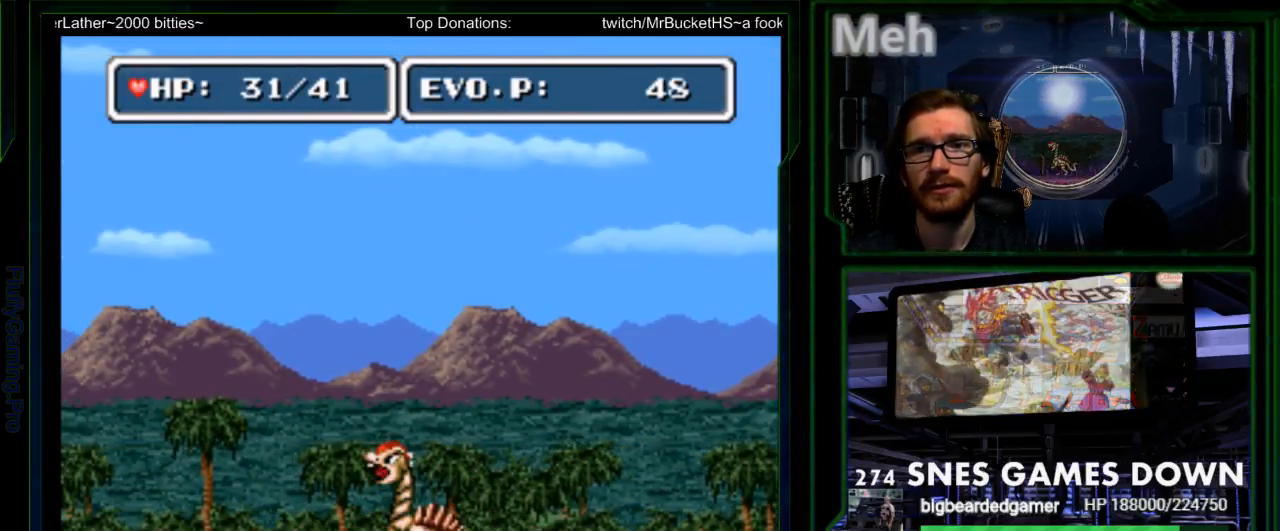
{"buttons": [], "events": [[83, "X", "up"], [133, "A", "down"], [133, "B", "down"], [150, "X", "down"], [183, "B", "up"], [250, "X", "up"], [333, "A", "up"]]}
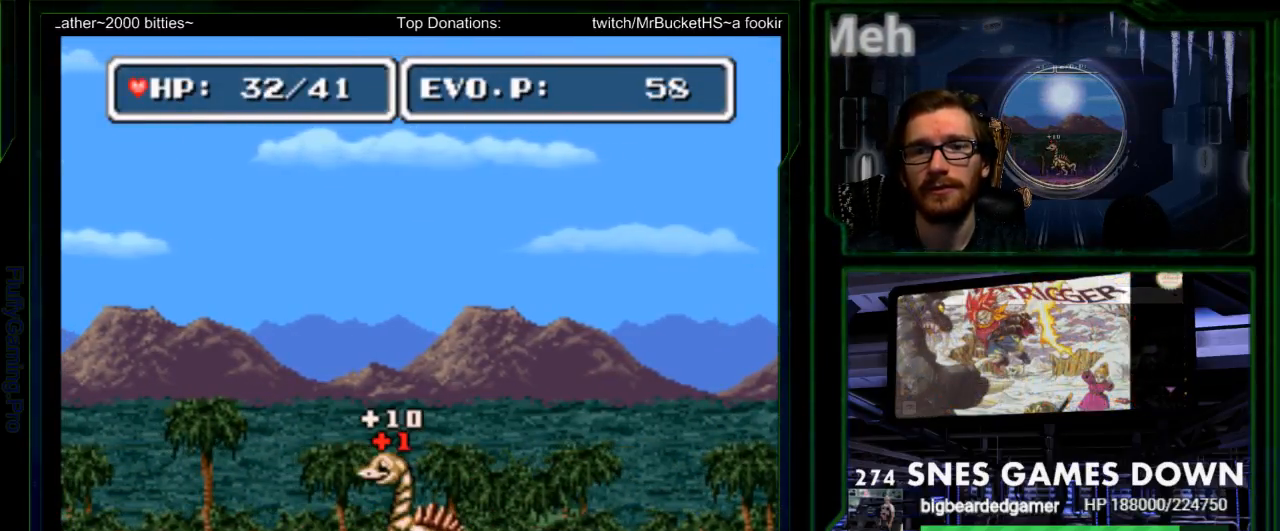
{"buttons": ["DPAD_RIGHT"], "events": [[117, "DPAD_RIGHT", "down"], [133, "DPAD_RIGHT", "up"], [250, "DPAD_RIGHT", "down"]]}
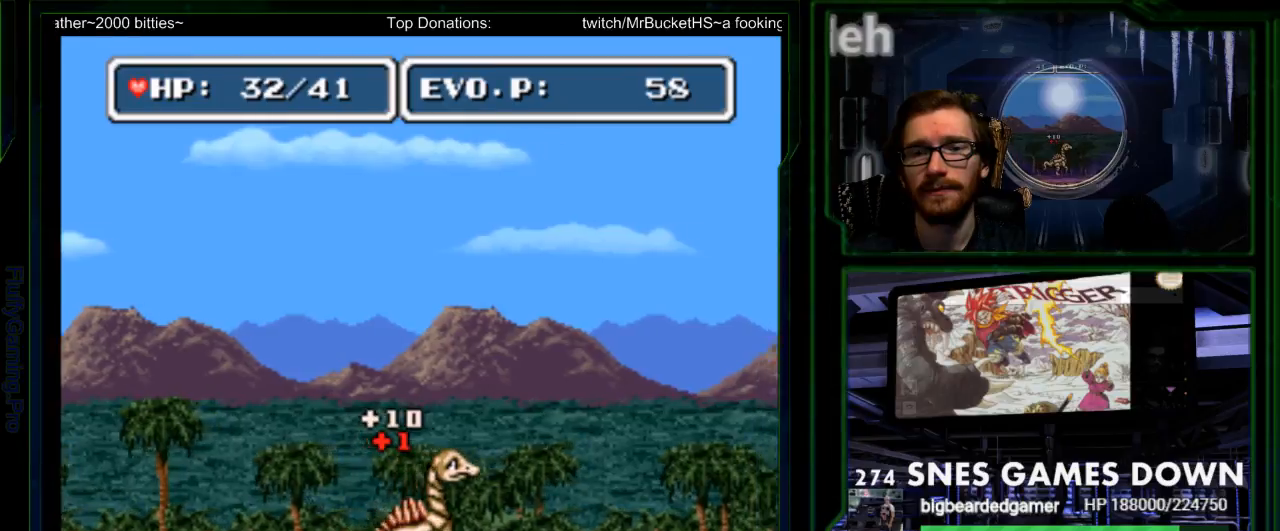
{"buttons": ["DPAD_RIGHT"], "events": [[217, "DPAD_RIGHT", "up"], [317, "DPAD_RIGHT", "down"], [383, "DPAD_RIGHT", "up"], [417, "DPAD_RIGHT", "down"]]}
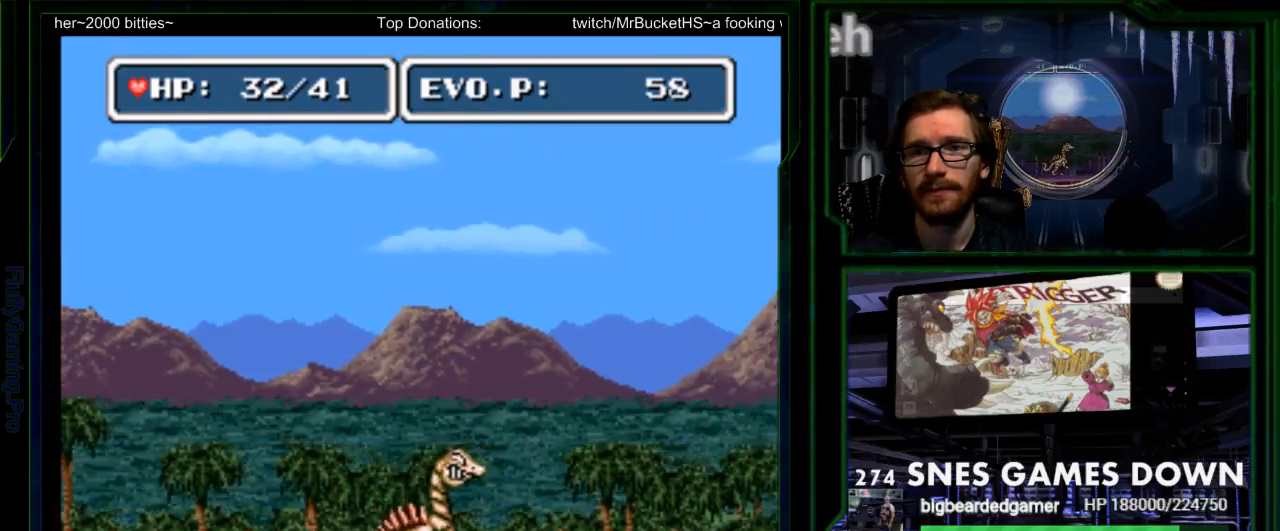
{"buttons": ["DPAD_RIGHT"], "events": []}
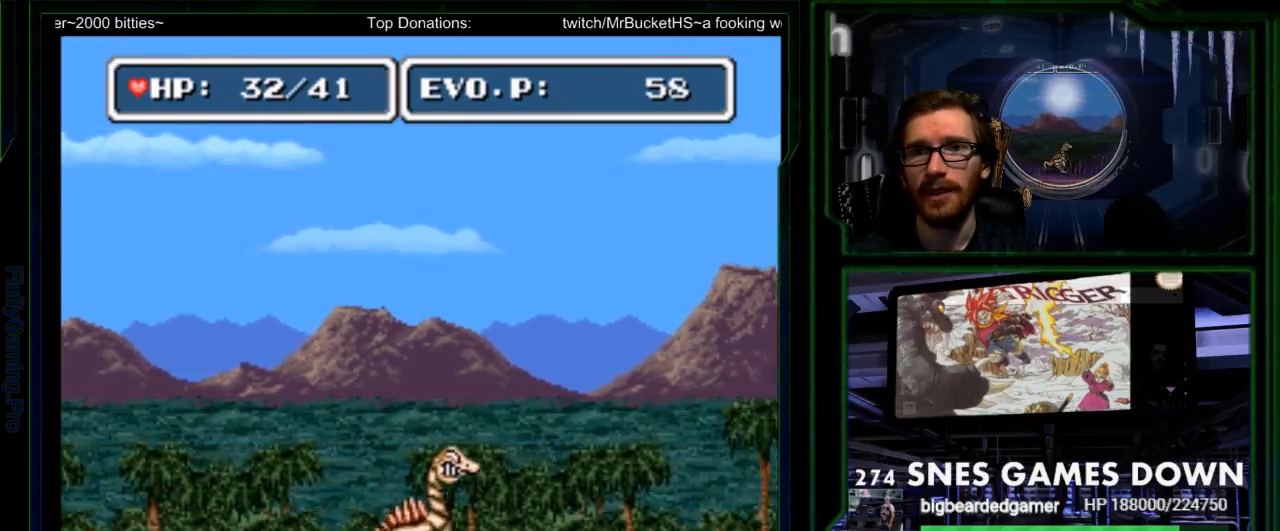
{"buttons": ["B", "DPAD_RIGHT"], "events": [[500, "B", "down"]]}
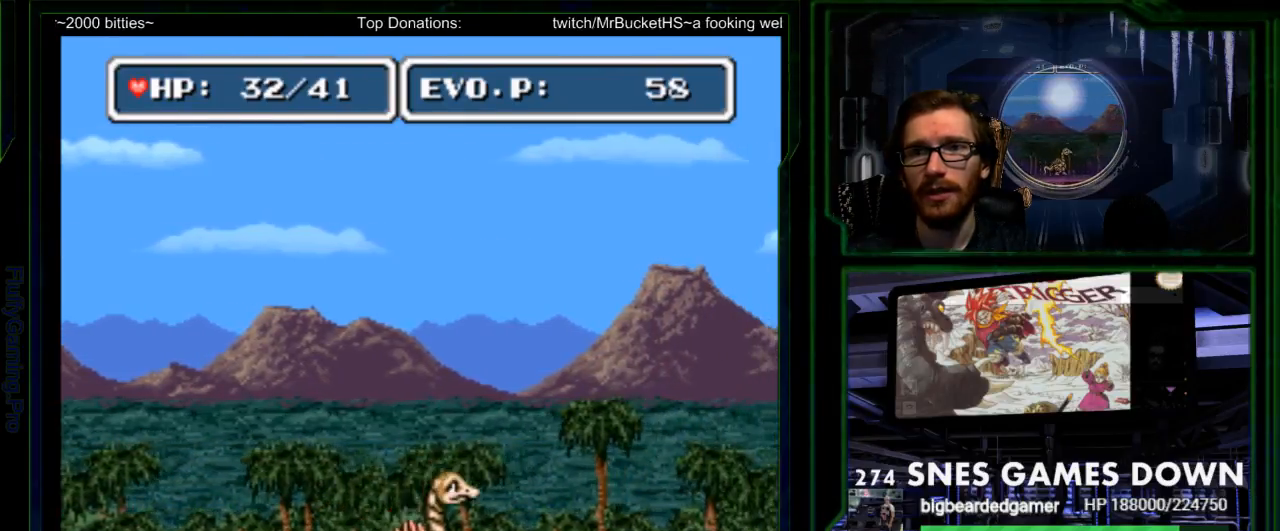
{"buttons": ["B", "DPAD_UP", "DPAD_RIGHT"]}
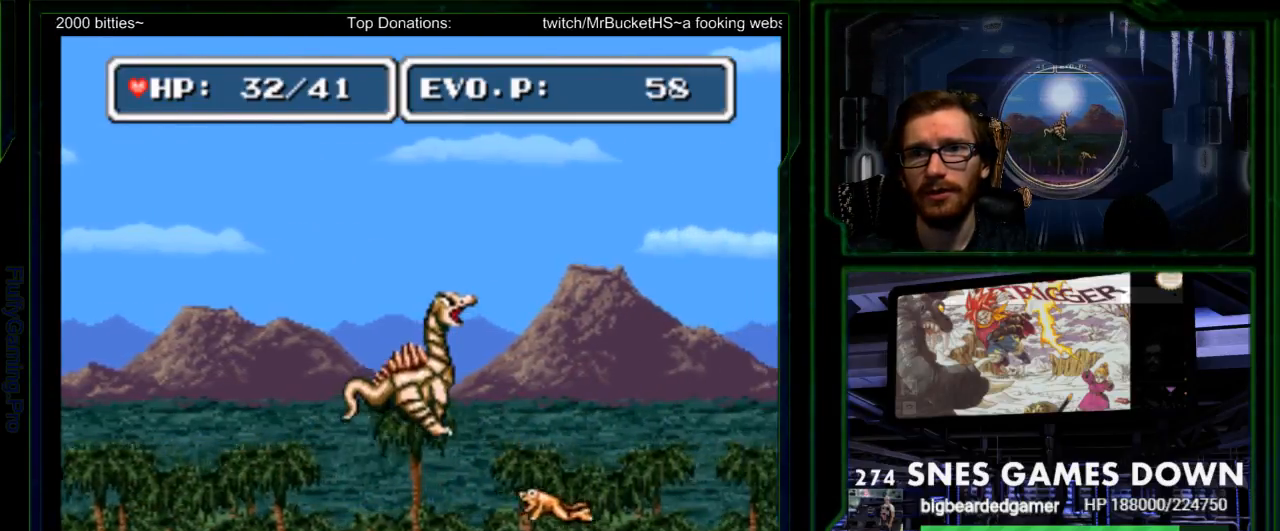
{"buttons": ["Y", "DPAD_RIGHT"], "events": [[17, "B", "up"], [117, "Y", "down"], [267, "DPAD_UP", "up"], [333, "Y", "up"], [400, "Y", "down"]]}
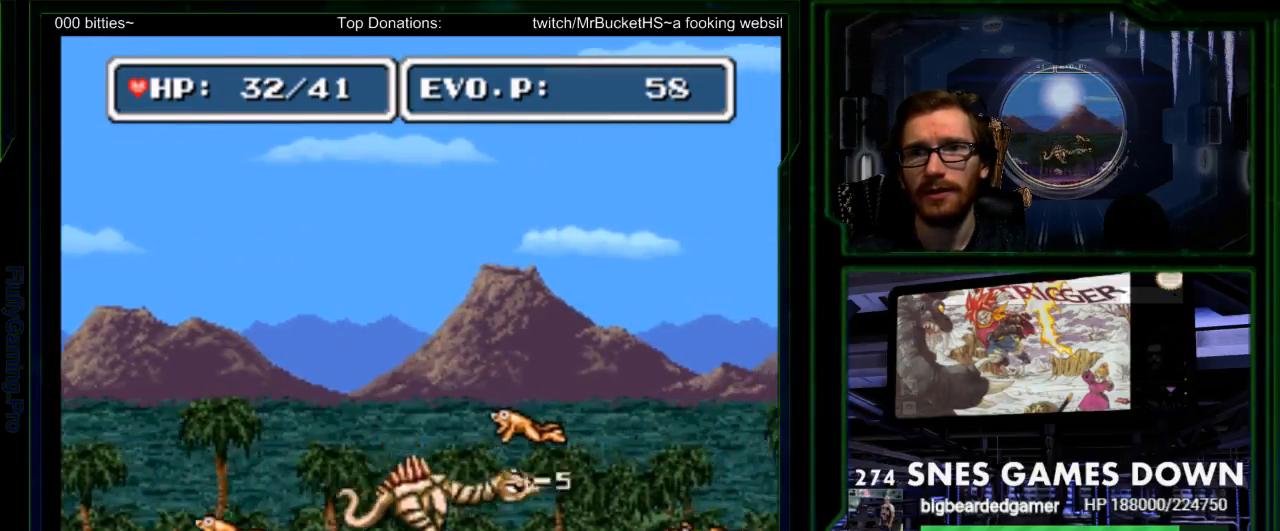
{"buttons": ["DPAD_RIGHT"], "events": [[33, "DPAD_UP", "down"], [100, "DPAD_UP", "up"], [117, "Y", "up"]]}
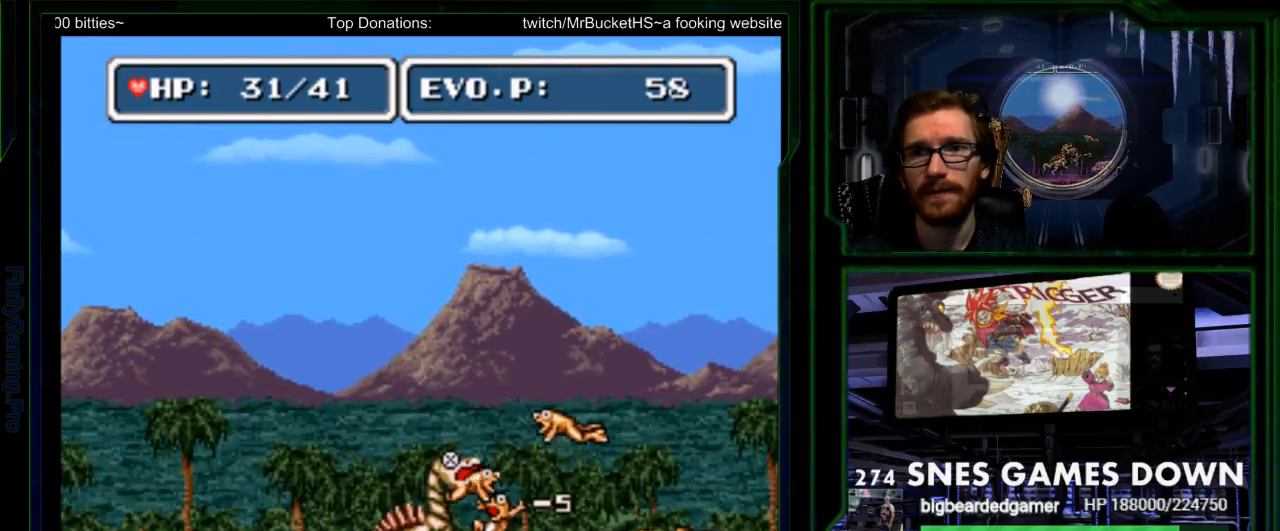
{"buttons": ["A", "Y"]}
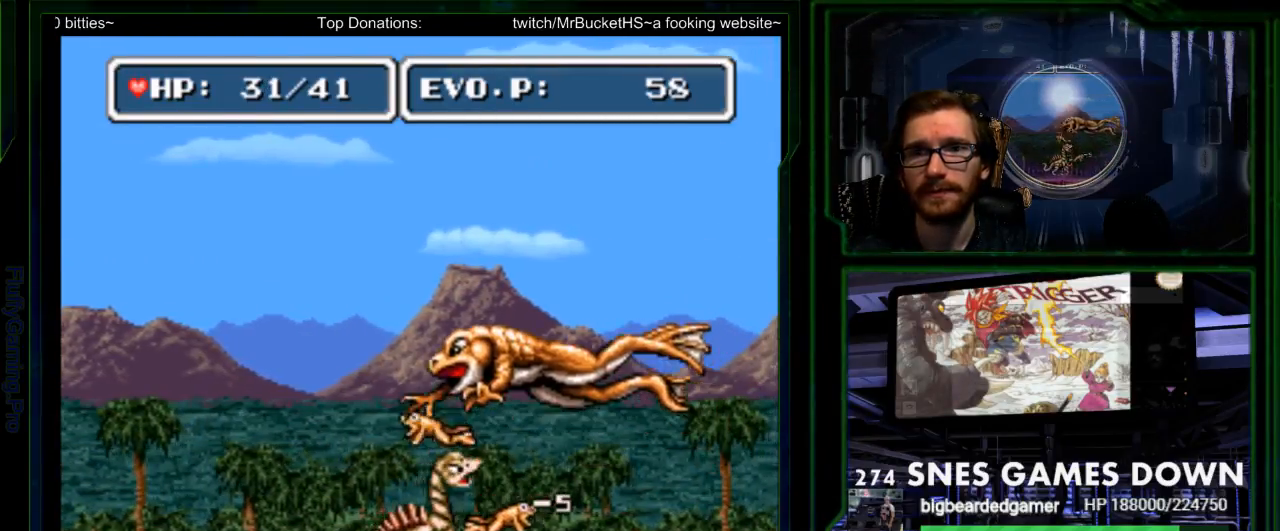
{"buttons": ["B", "DPAD_UP", "DPAD_LEFT"], "events": [[17, "Y", "up"], [83, "DPAD_LEFT", "down"], [117, "A", "up"], [183, "DPAD_UP", "down"], [200, "B", "down"], [350, "B", "up"], [417, "B", "down"]]}
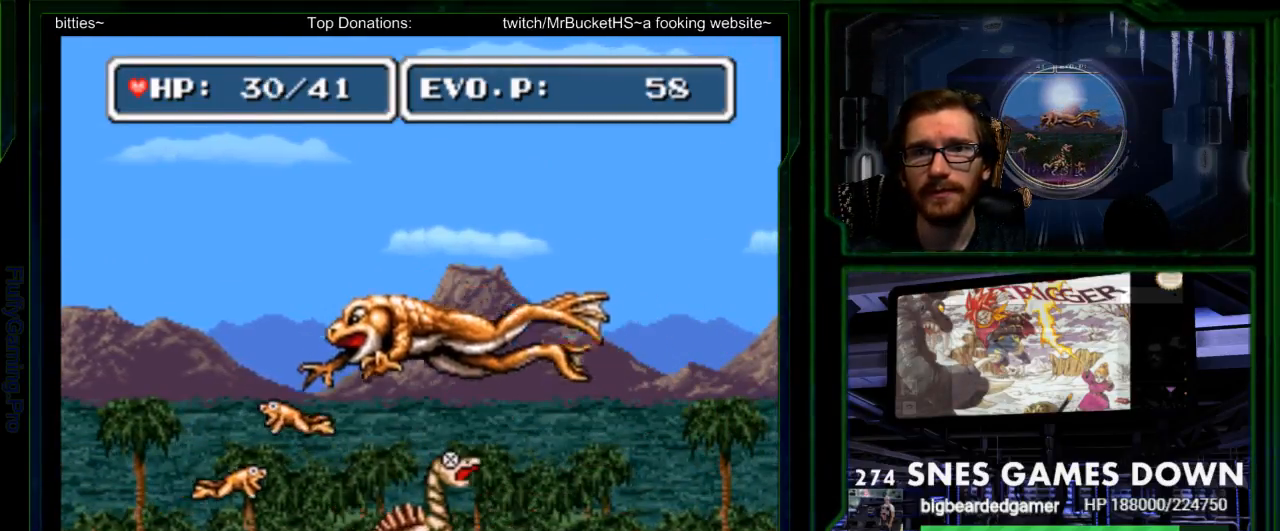
{"buttons": ["B", "DPAD_UP", "DPAD_RIGHT"], "events": [[233, "B", "up"], [233, "DPAD_LEFT", "up"], [300, "B", "down"], [300, "DPAD_RIGHT", "down"]]}
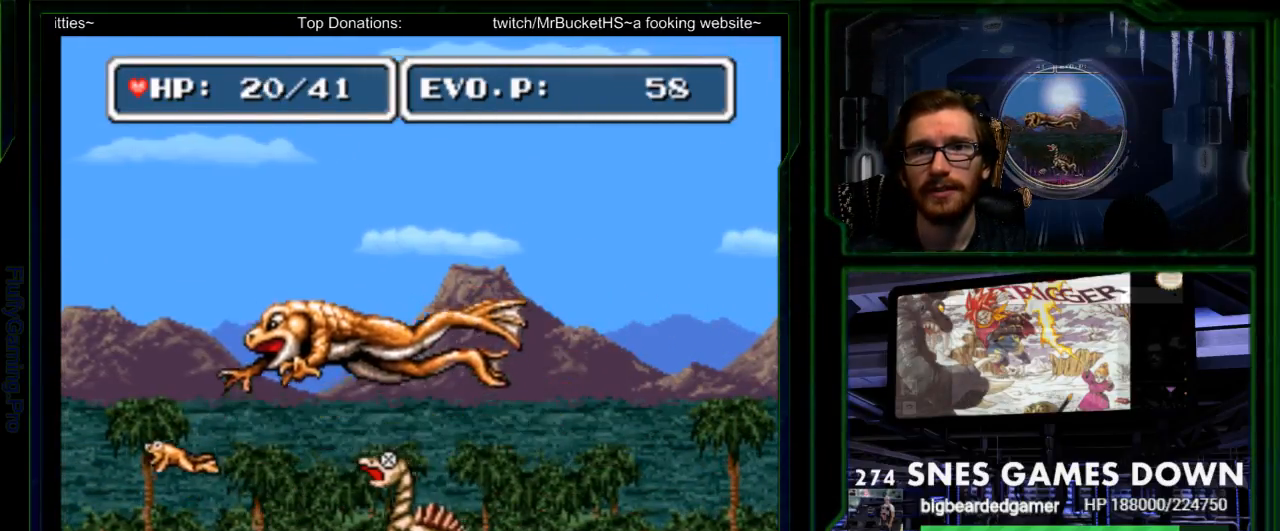
{"buttons": ["B", "DPAD_UP", "DPAD_RIGHT"], "events": [[83, "B", "up"], [150, "B", "down"], [283, "B", "up"], [350, "B", "down"]]}
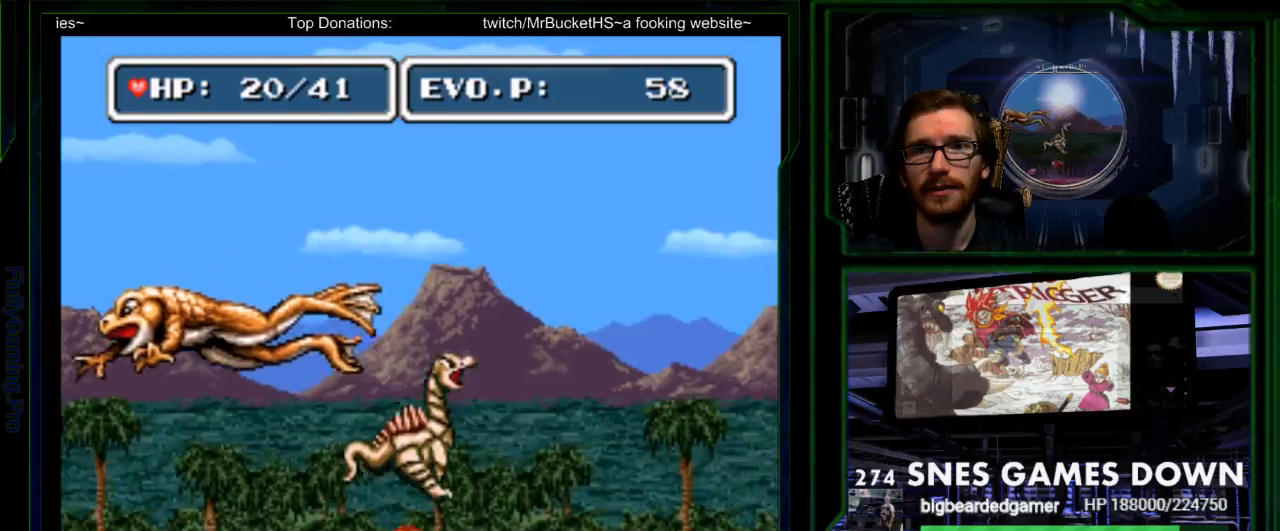
{"buttons": ["Y", "DPAD_LEFT"], "events": [[17, "B", "up"], [100, "DPAD_RIGHT", "up"], [133, "DPAD_LEFT", "down"], [167, "DPAD_UP", "up"], [167, "Y", "down"], [267, "Y", "up"], [333, "Y", "down"], [417, "Y", "up"], [483, "Y", "down"]]}